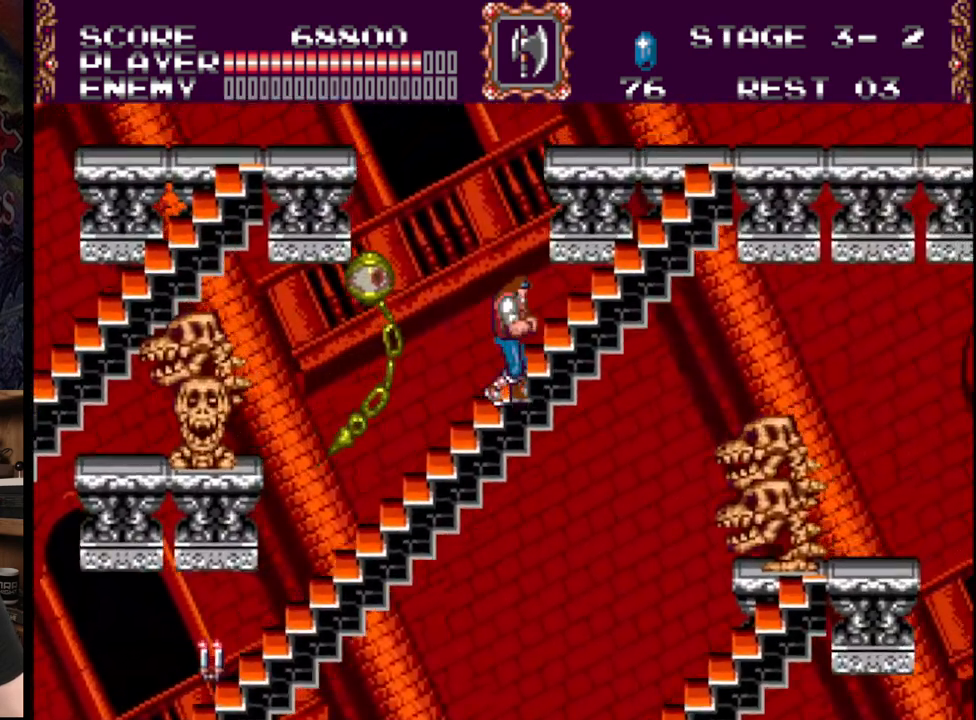
Gameplay with a controller (Xbox layout); each line is a JSON object with the inputs held at the frame after it. "events" lists button and stick changes between this image and that frame as [ms after this image, input, new state], when the widget could be followed in between. Not read: L1 L2 L3 R1 R2 R3.
{"buttons": ["DPAD_RIGHT"], "events": [[467, "DPAD_UP", "up"]]}
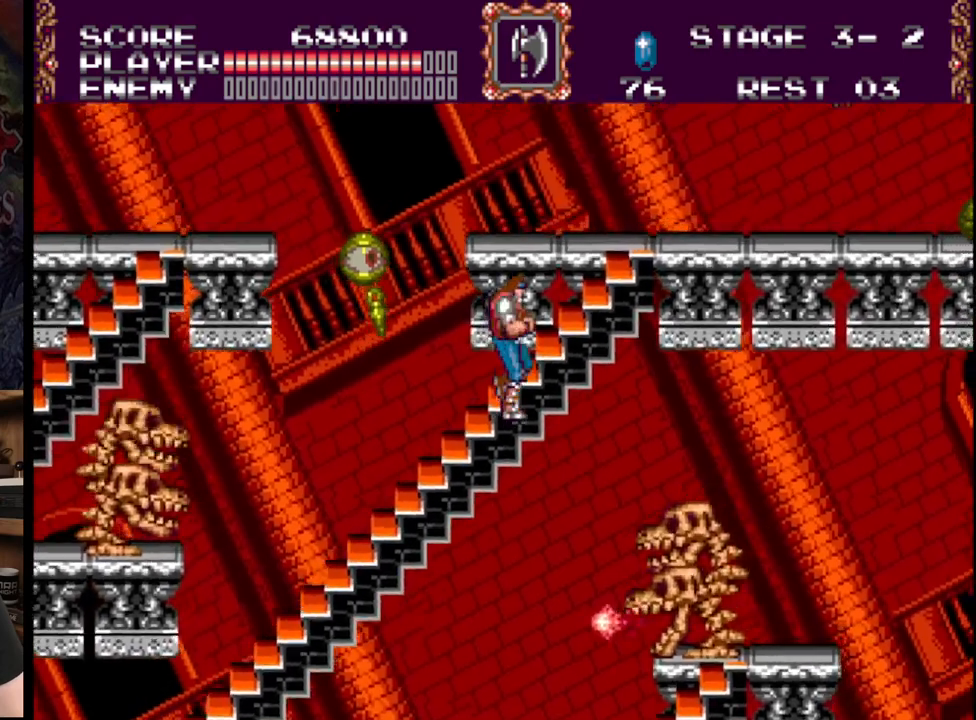
{"buttons": ["DPAD_RIGHT"], "events": []}
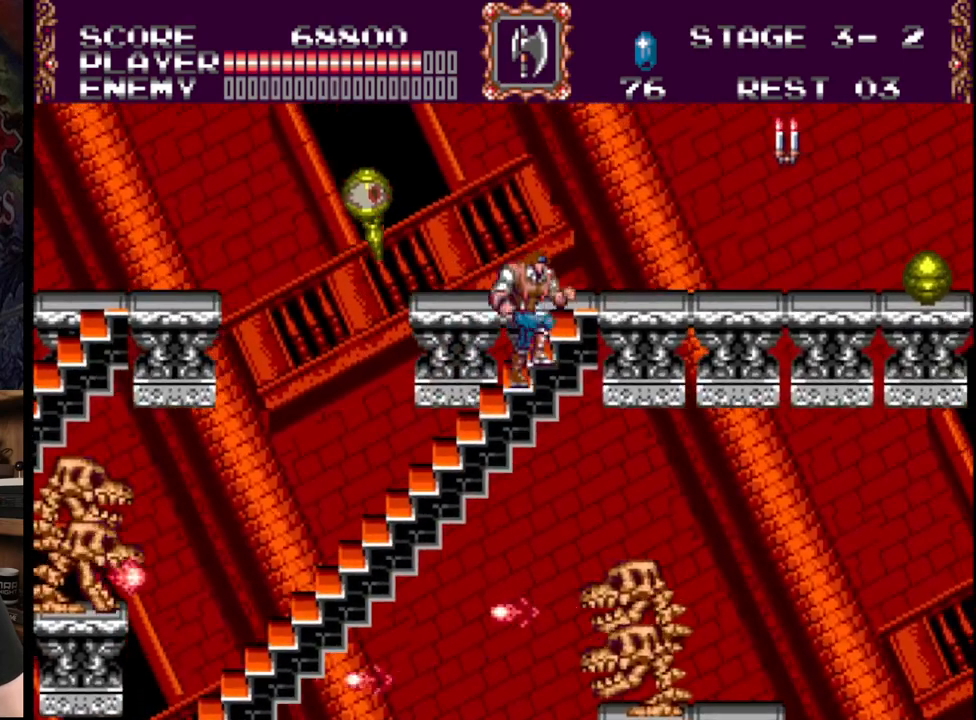
{"buttons": ["DPAD_RIGHT"], "events": []}
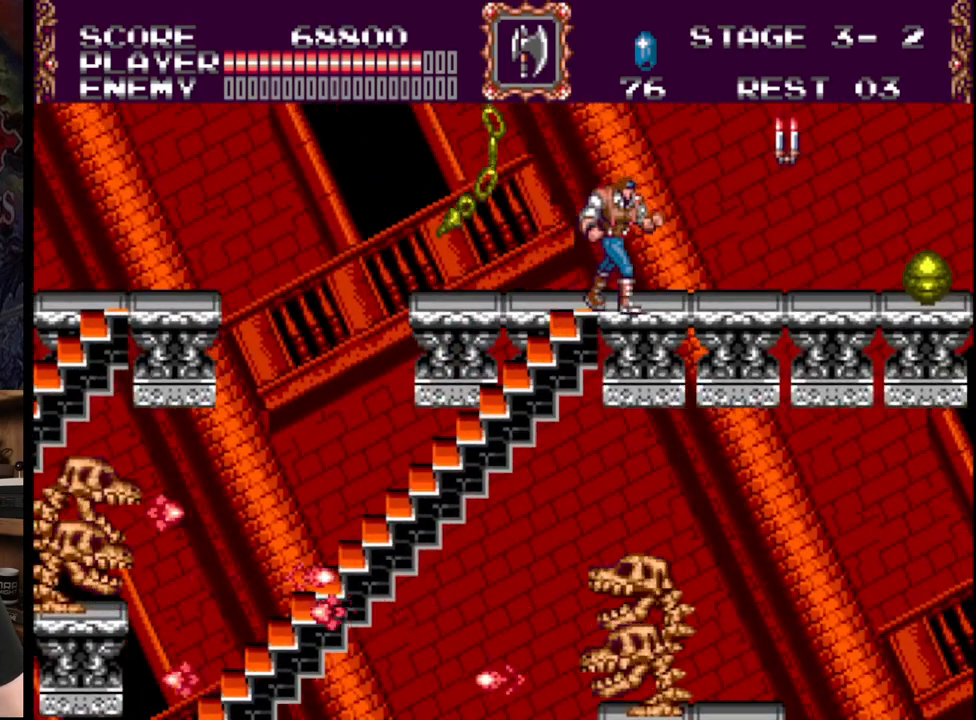
{"buttons": ["DPAD_RIGHT"], "events": []}
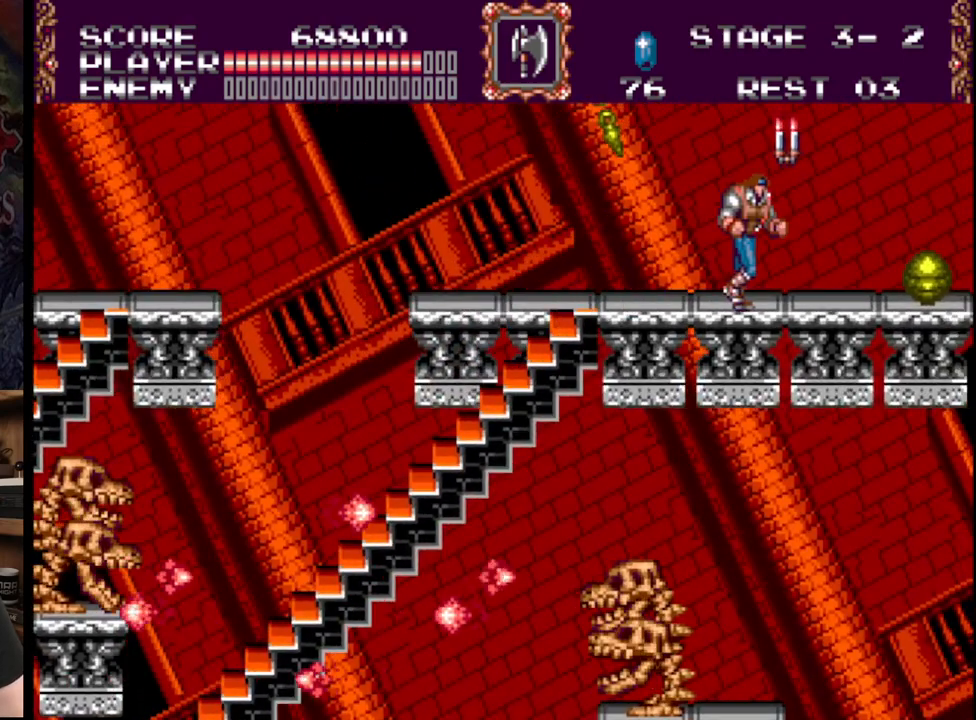
{"buttons": ["A", "DPAD_DOWN"], "events": [[250, "DPAD_DOWN", "down"], [283, "A", "down"], [300, "DPAD_RIGHT", "up"], [433, "A", "up"], [500, "A", "down"]]}
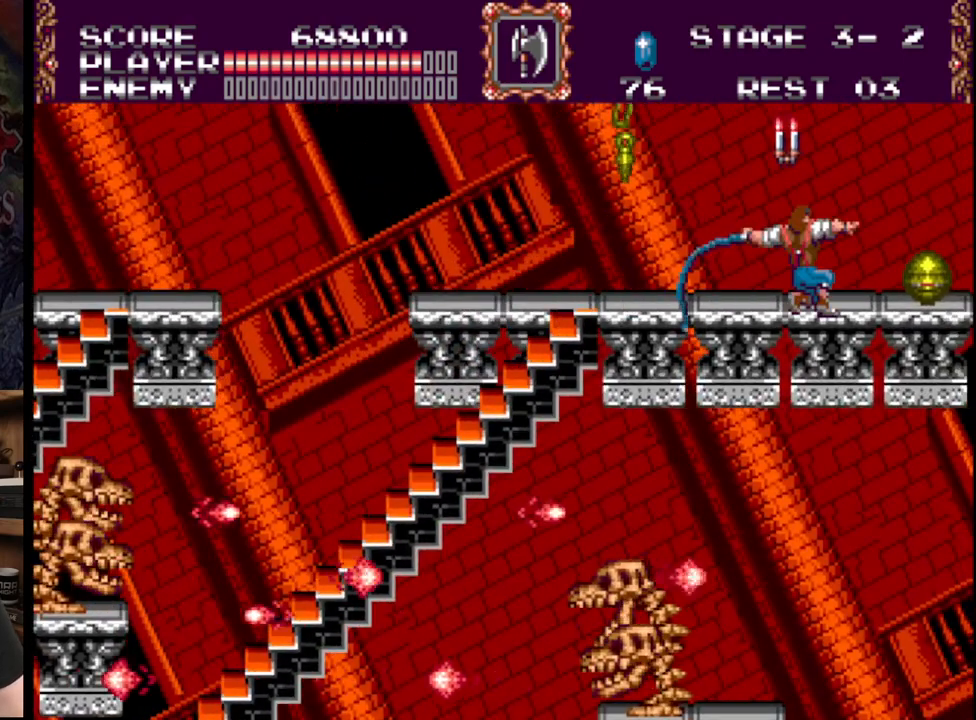
{"buttons": ["A", "DPAD_DOWN"], "events": [[150, "A", "up"], [183, "A", "down"], [333, "A", "up"], [400, "A", "down"]]}
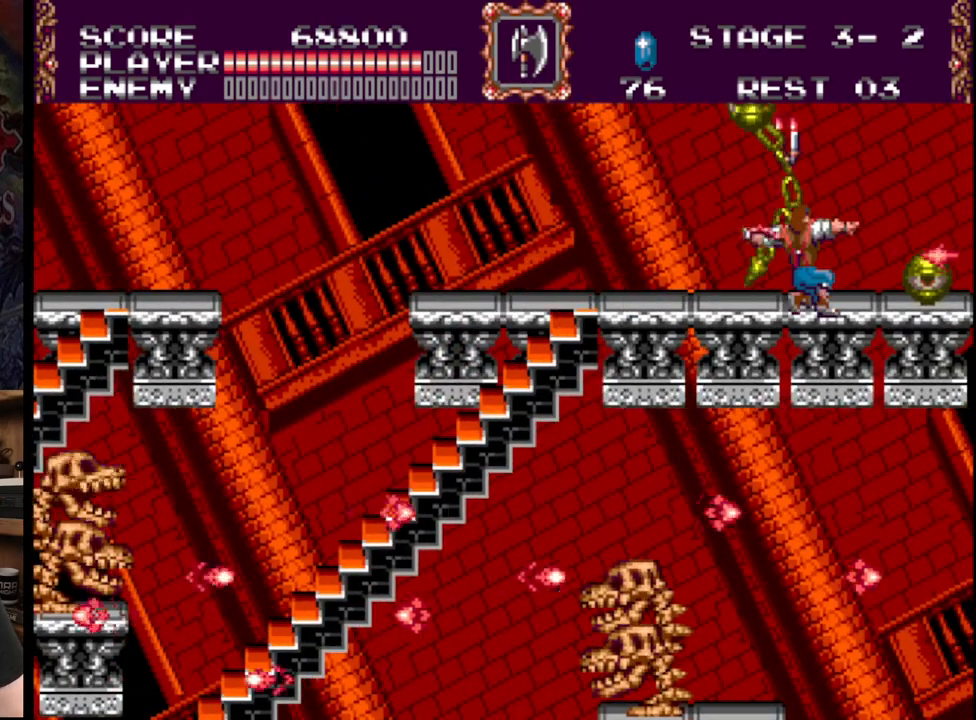
{"buttons": ["A", "DPAD_DOWN"], "events": [[33, "A", "up"], [67, "A", "down"], [233, "A", "up"], [283, "A", "down"], [433, "A", "up"], [483, "A", "down"]]}
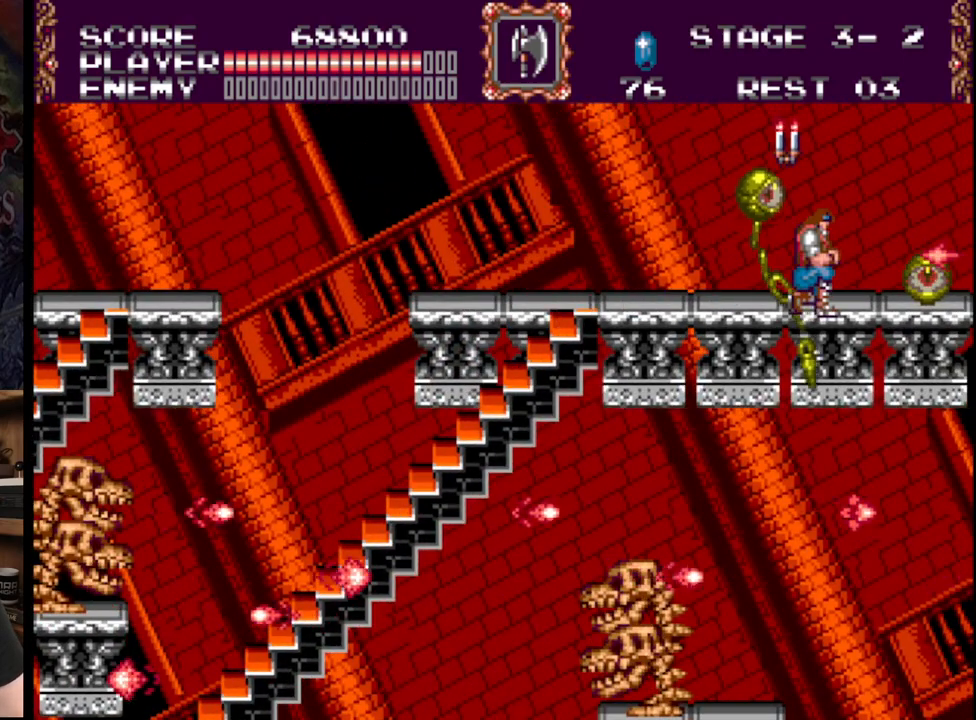
{"buttons": ["A", "DPAD_DOWN"], "events": [[83, "A", "up"], [133, "A", "down"], [250, "A", "up"], [300, "A", "down"], [450, "A", "up"], [500, "A", "down"]]}
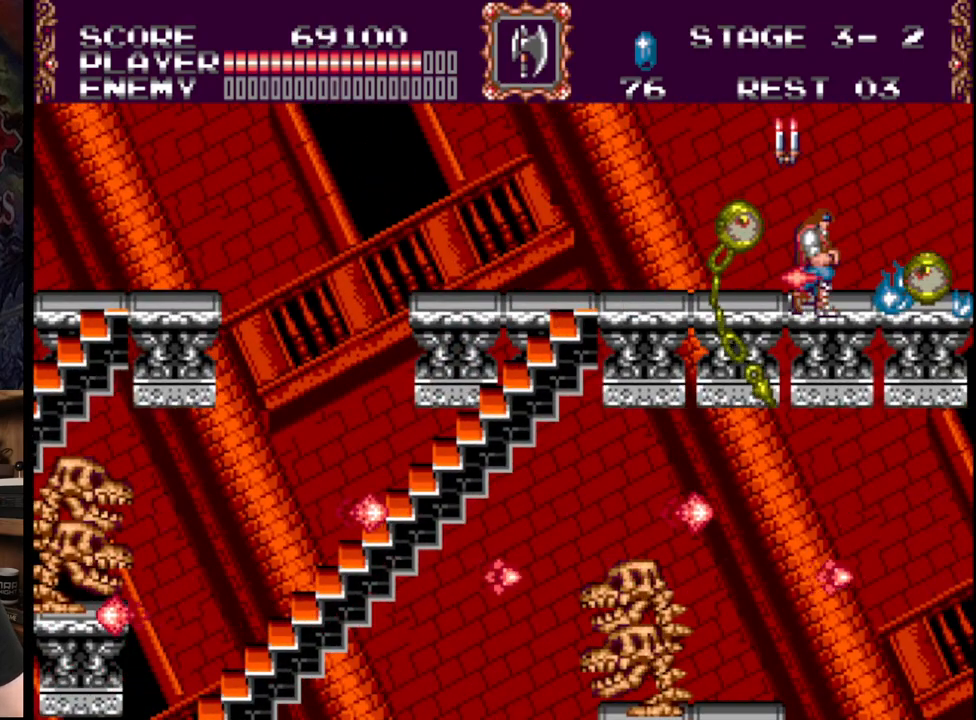
{"buttons": ["A", "DPAD_DOWN"], "events": [[133, "A", "up"], [200, "A", "down"], [300, "DPAD_RIGHT", "down"], [317, "A", "up"], [367, "DPAD_RIGHT", "up"], [383, "A", "down"]]}
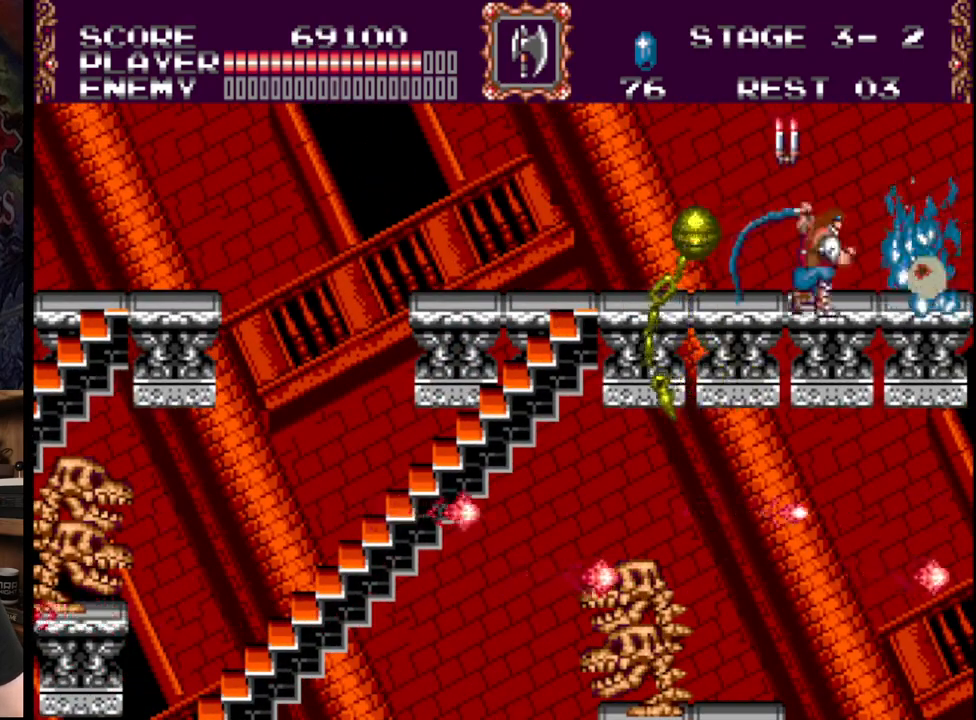
{"buttons": ["DPAD_RIGHT"], "events": [[50, "A", "up"], [67, "A", "down"], [267, "A", "up"], [267, "DPAD_RIGHT", "down"], [300, "DPAD_DOWN", "up"]]}
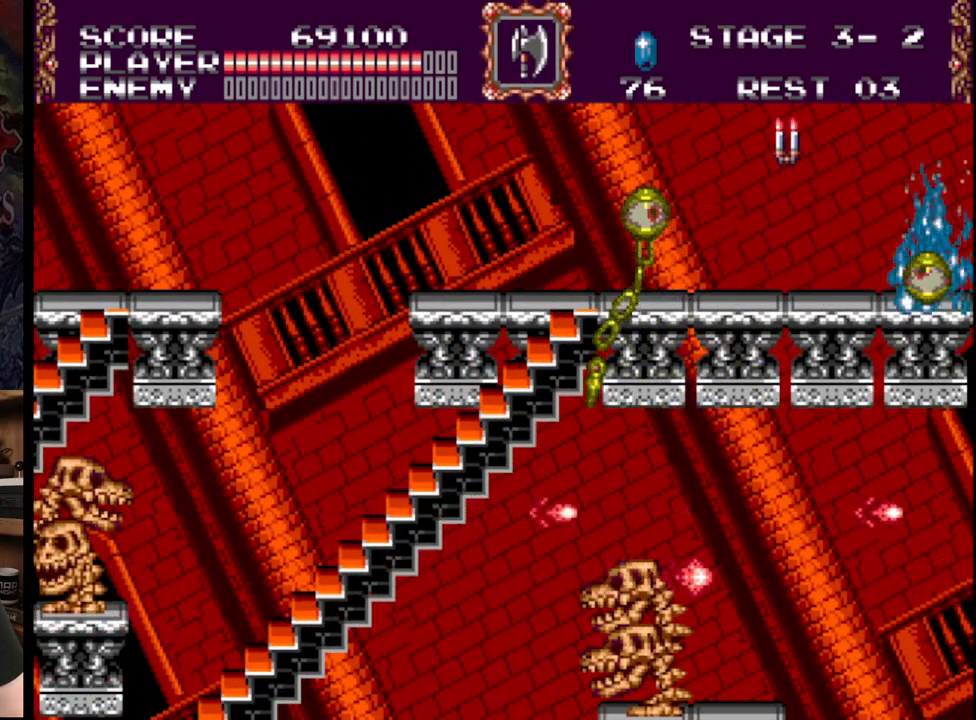
{"buttons": ["DPAD_RIGHT"], "events": []}
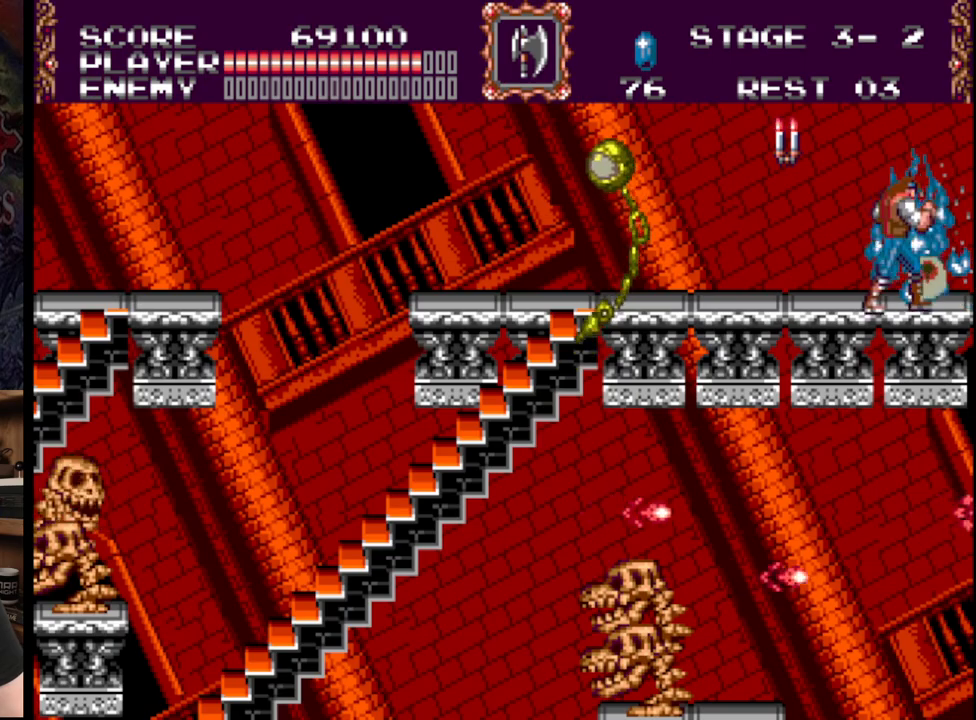
{"buttons": ["DPAD_RIGHT"], "events": []}
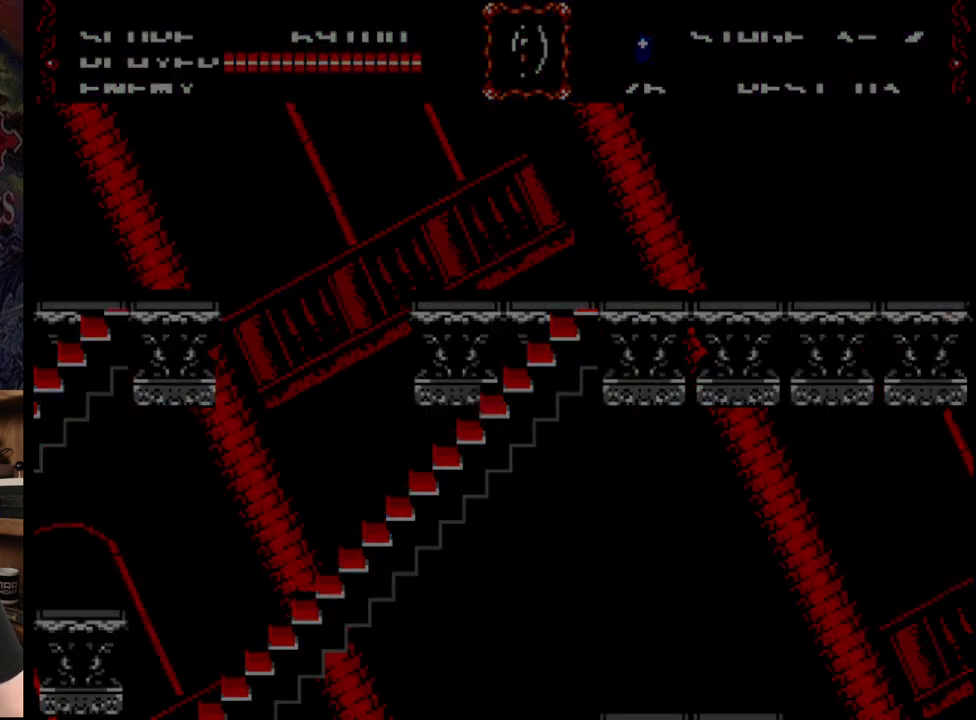
{"buttons": [], "events": [[267, "A", "down"], [283, "DPAD_RIGHT", "up"], [433, "A", "up"]]}
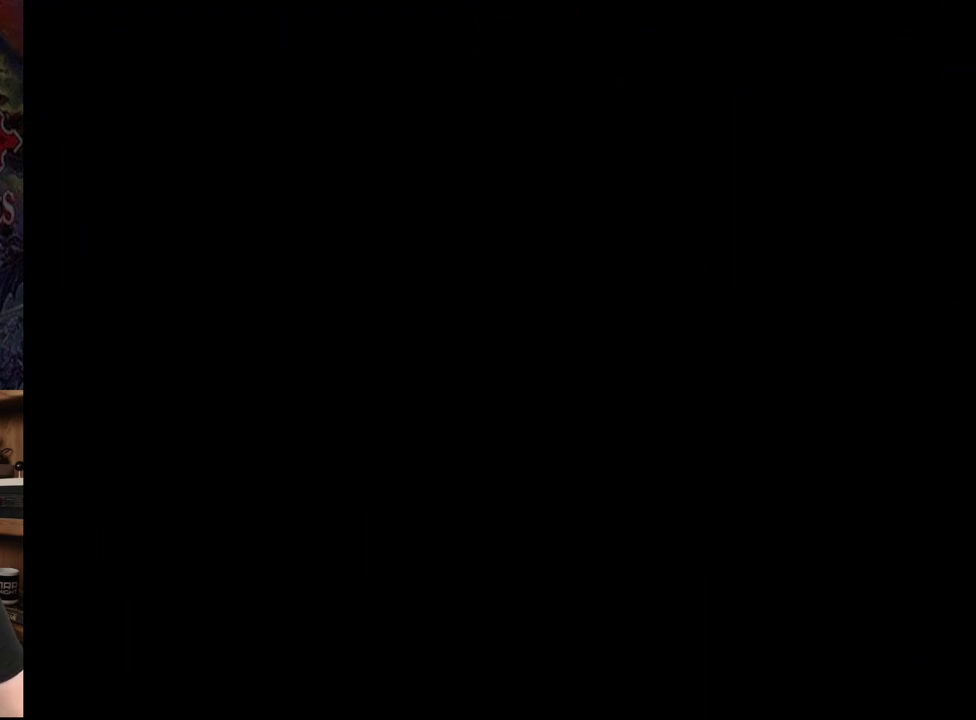
{"buttons": ["A"], "events": [[17, "A", "down"], [183, "A", "up"], [250, "A", "down"], [417, "A", "up"], [483, "A", "down"]]}
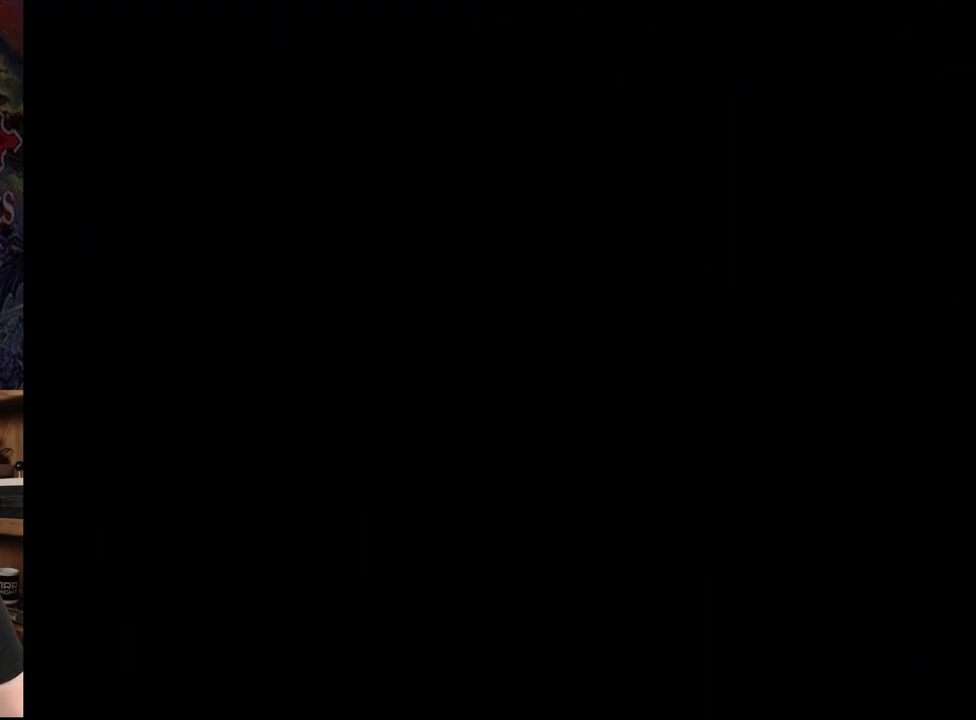
{"buttons": ["DPAD_RIGHT"], "events": [[150, "A", "up"], [400, "DPAD_RIGHT", "down"]]}
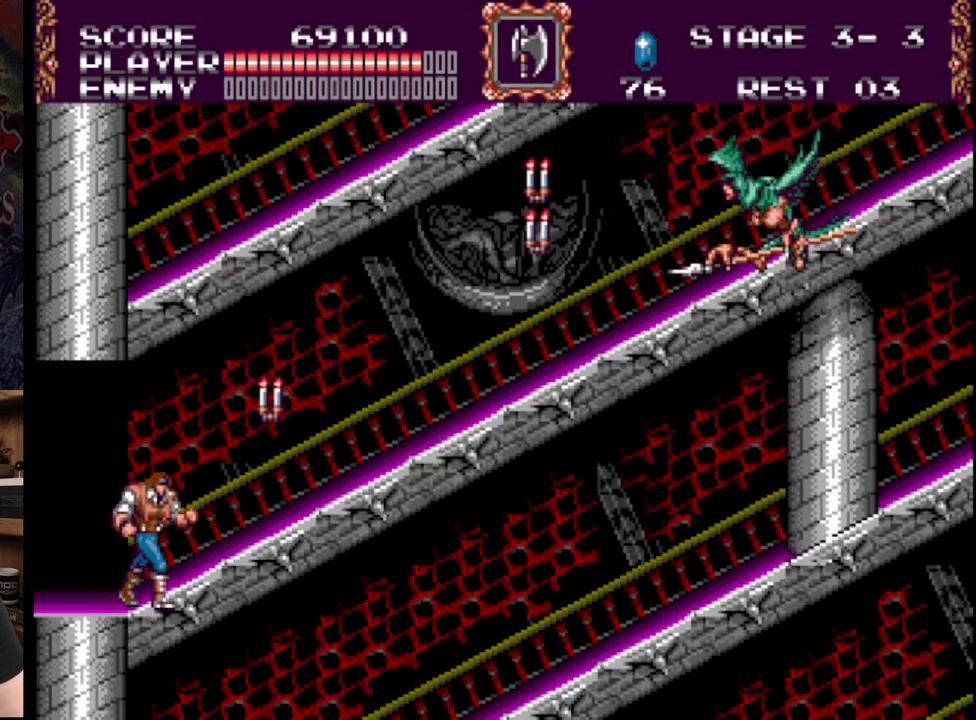
{"buttons": ["A", "DPAD_RIGHT"], "events": [[217, "B", "down"], [333, "B", "up"], [383, "A", "down"]]}
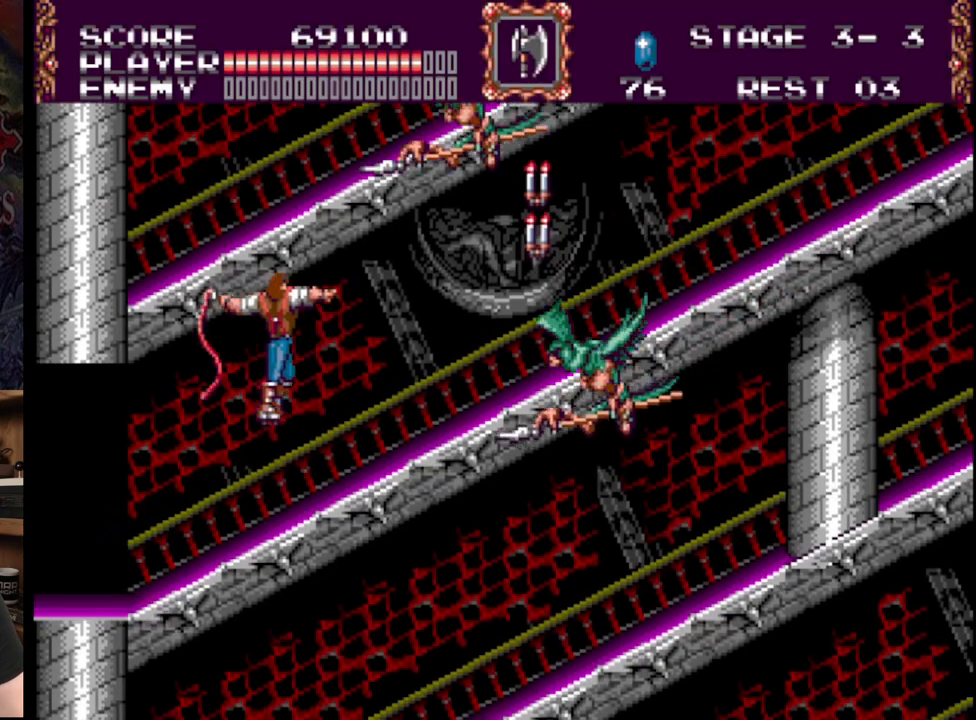
{"buttons": ["DPAD_RIGHT"], "events": [[17, "A", "up"], [67, "A", "down"], [267, "A", "up"]]}
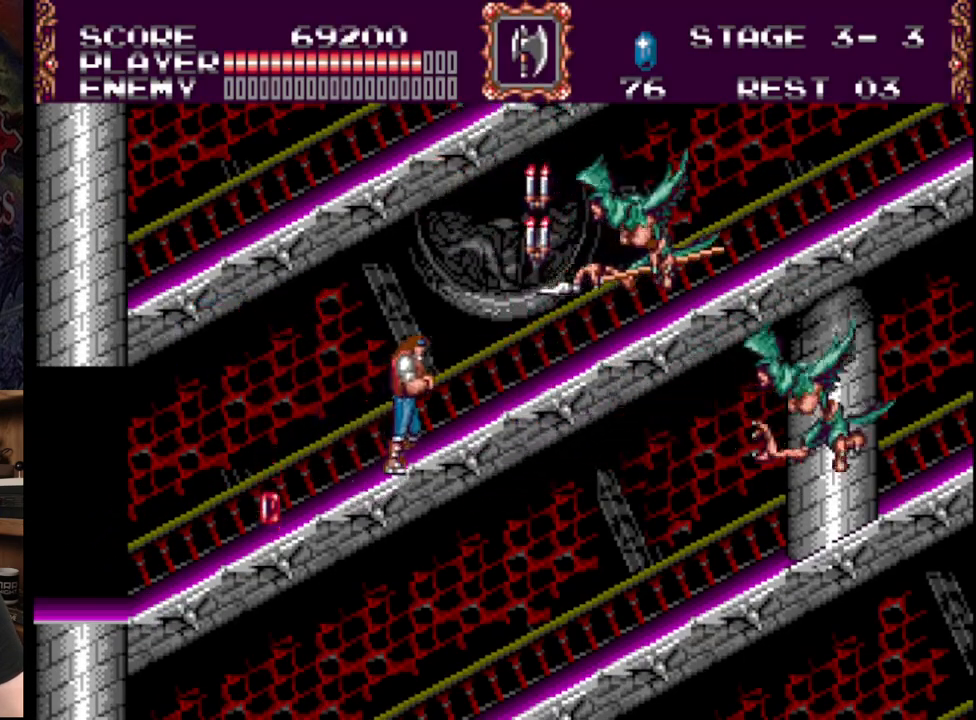
{"buttons": ["DPAD_RIGHT"], "events": [[133, "C", "down"], [300, "C", "up"]]}
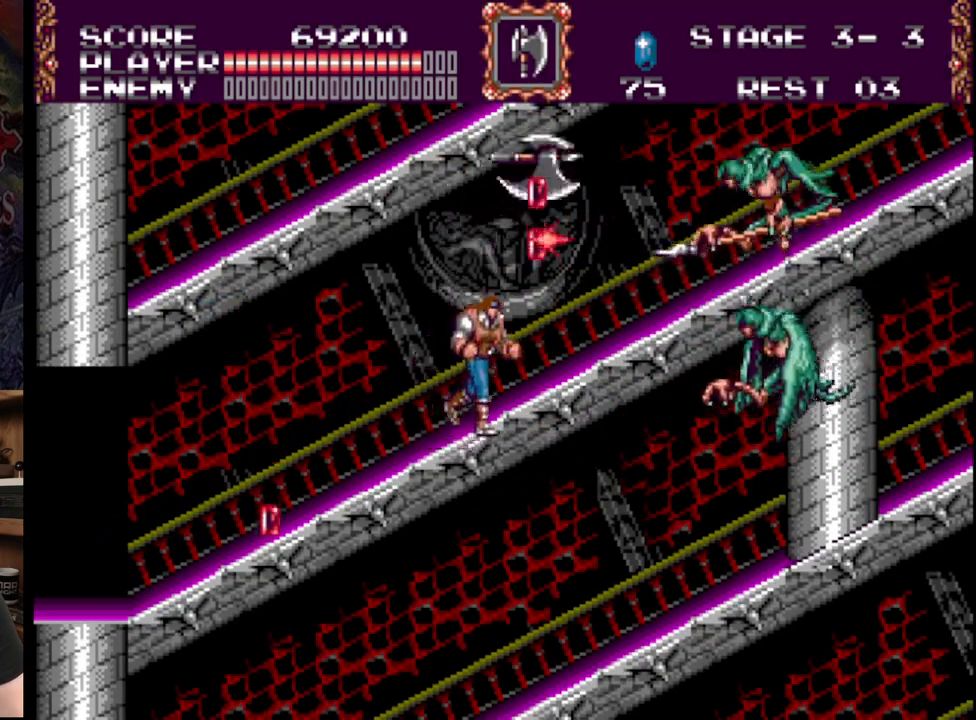
{"buttons": [], "events": [[83, "DPAD_RIGHT", "up"]]}
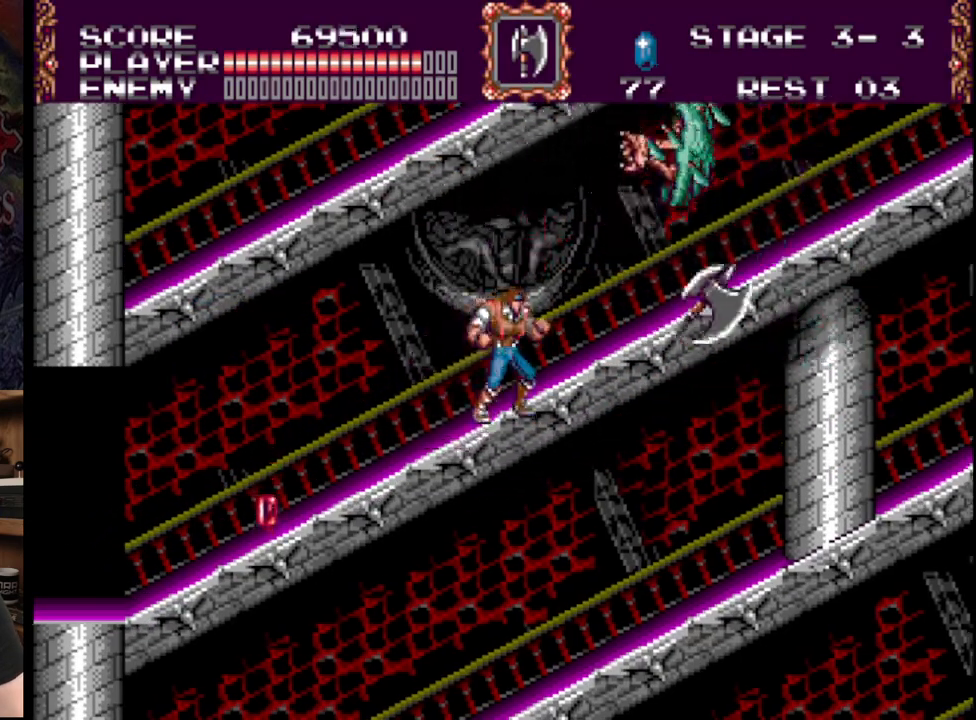
{"buttons": ["C"], "events": [[133, "DPAD_RIGHT", "down"], [300, "C", "down"], [433, "C", "up"], [500, "C", "down"], [500, "DPAD_RIGHT", "up"]]}
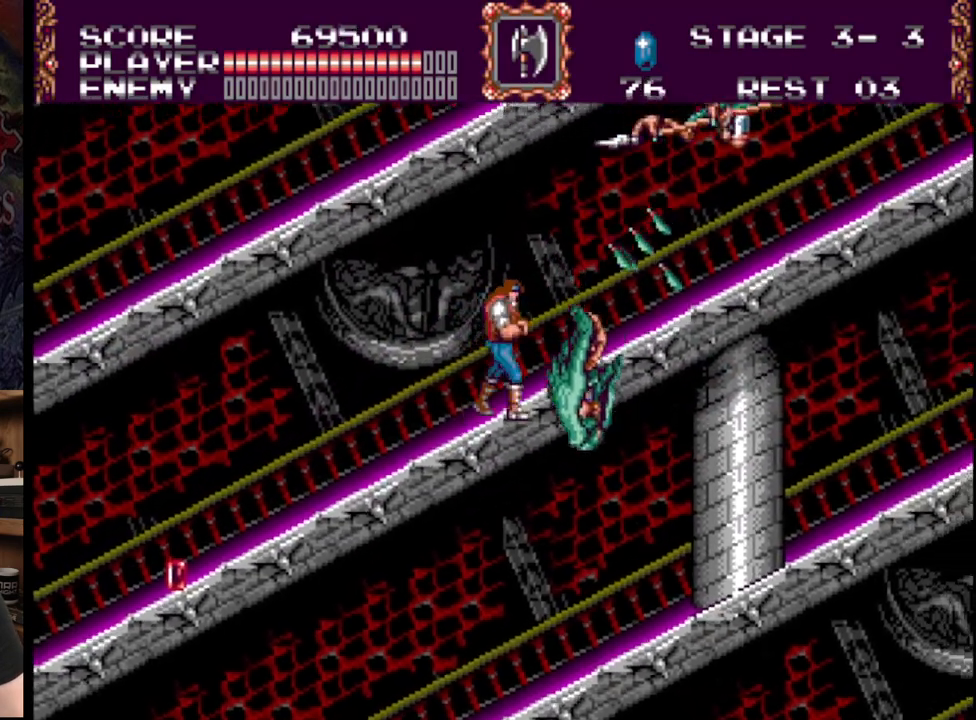
{"buttons": ["DPAD_RIGHT"], "events": [[100, "C", "up"], [133, "DPAD_RIGHT", "down"], [167, "C", "down"], [400, "C", "up"]]}
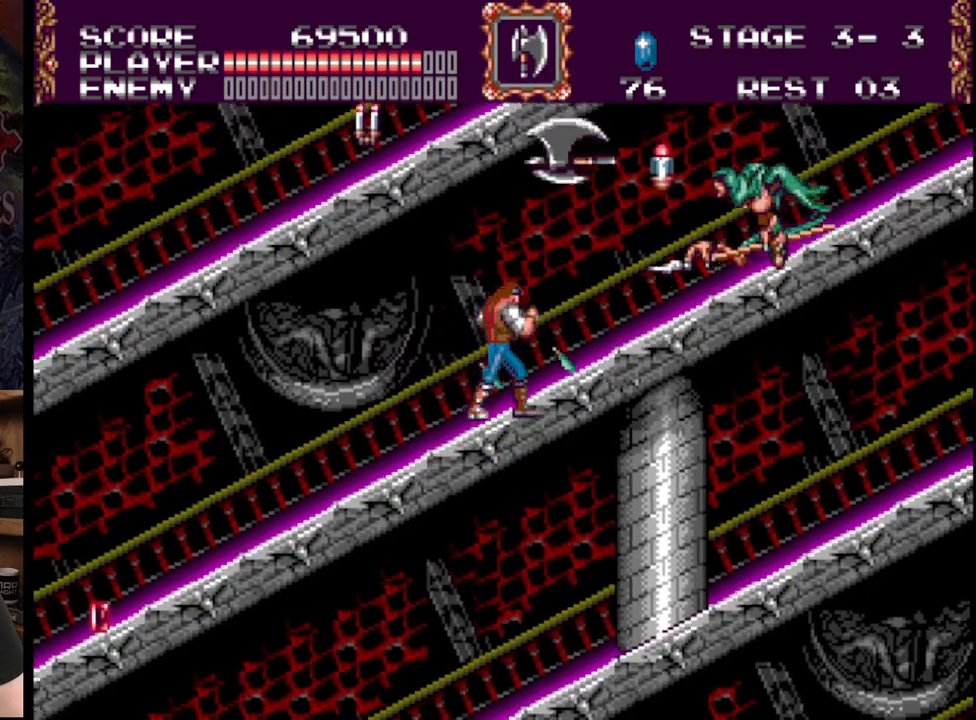
{"buttons": ["DPAD_LEFT"], "events": [[317, "DPAD_RIGHT", "up"], [433, "DPAD_LEFT", "down"]]}
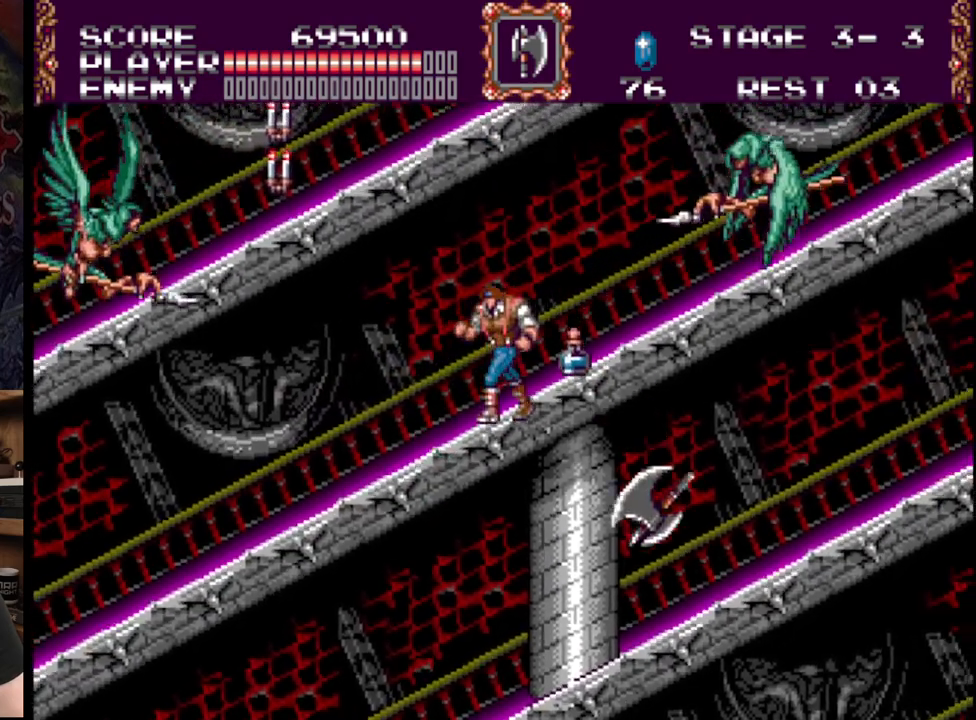
{"buttons": ["DPAD_LEFT"], "events": [[317, "C", "down"], [450, "C", "up"]]}
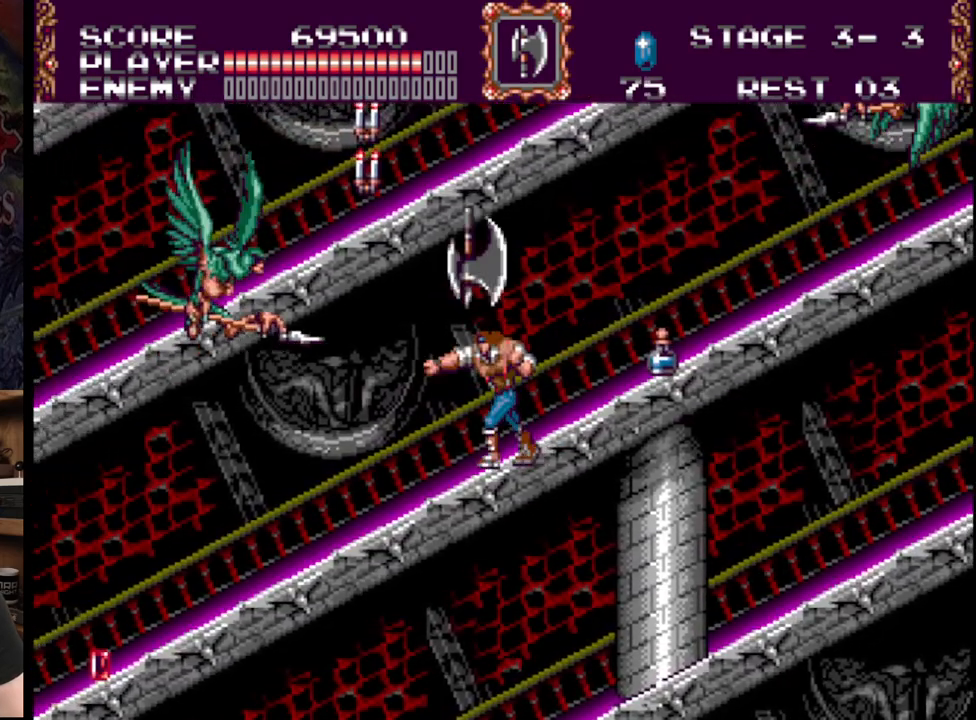
{"buttons": ["DPAD_LEFT"], "events": []}
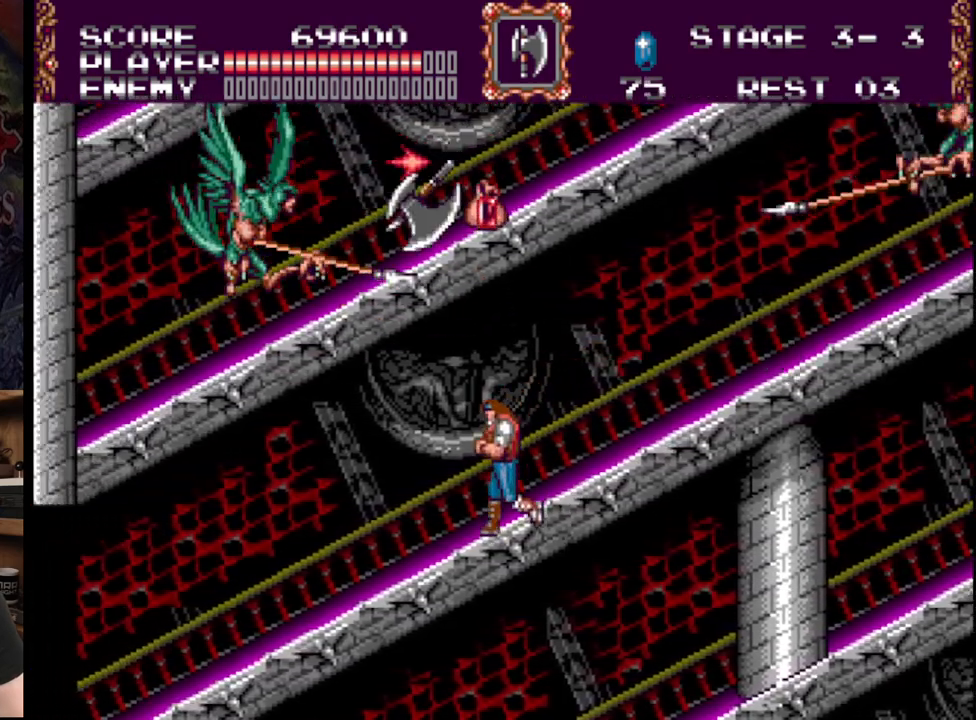
{"buttons": ["DPAD_UP"], "events": [[467, "DPAD_UP", "down"], [483, "DPAD_LEFT", "up"]]}
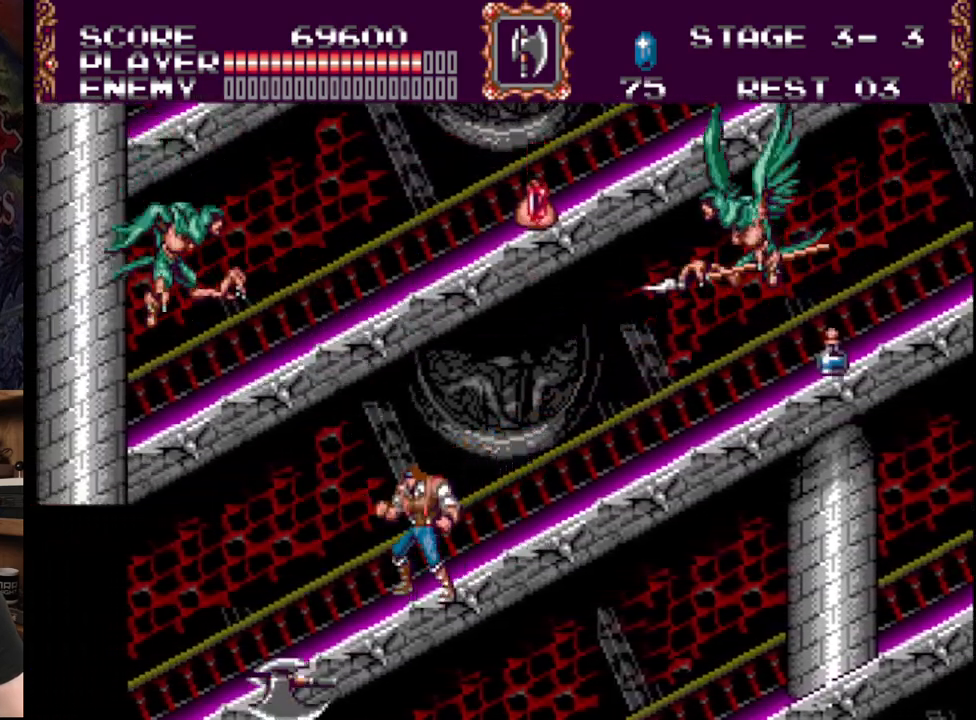
{"buttons": ["DPAD_LEFT"], "events": [[17, "DPAD_RIGHT", "down"], [17, "DPAD_UP", "up"], [200, "DPAD_UP", "down"], [283, "DPAD_UP", "up"], [350, "DPAD_UP", "down"], [367, "DPAD_RIGHT", "up"], [383, "DPAD_LEFT", "down"], [383, "DPAD_UP", "up"]]}
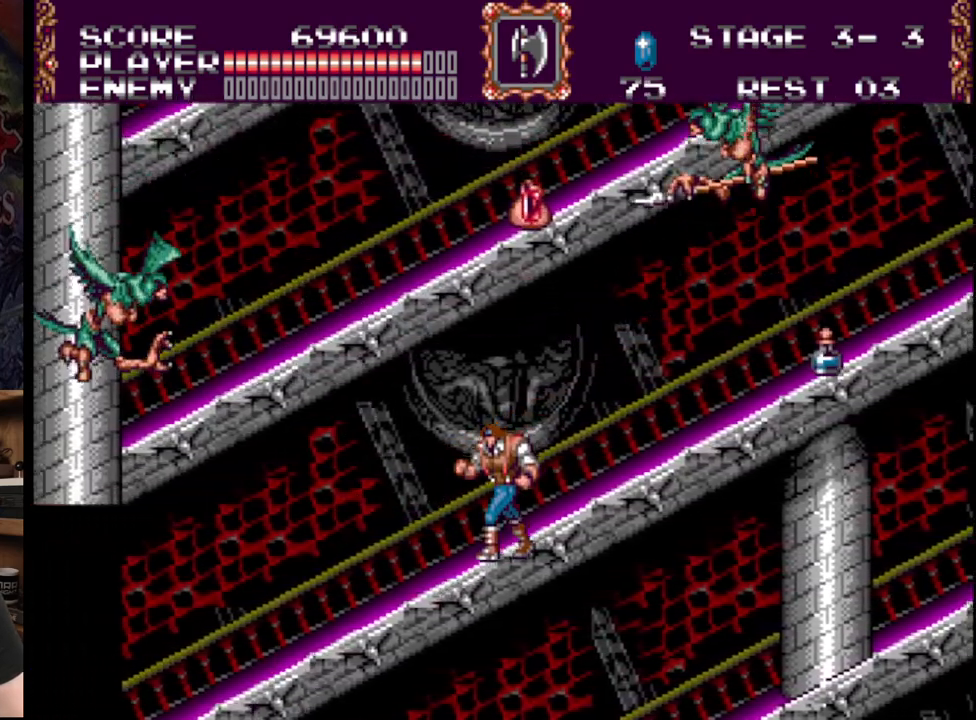
{"buttons": ["DPAD_LEFT"], "events": [[17, "C", "down"], [200, "C", "up"]]}
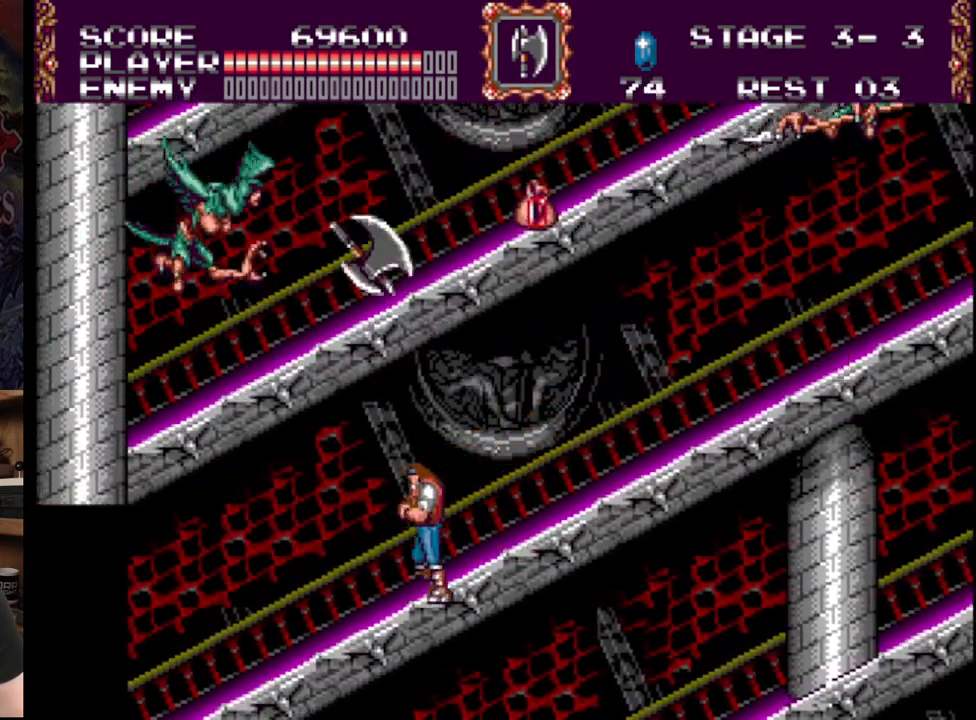
{"buttons": ["DPAD_RIGHT"], "events": [[50, "DPAD_UP", "down"], [67, "DPAD_LEFT", "up"], [67, "DPAD_UP", "up"], [100, "DPAD_RIGHT", "down"]]}
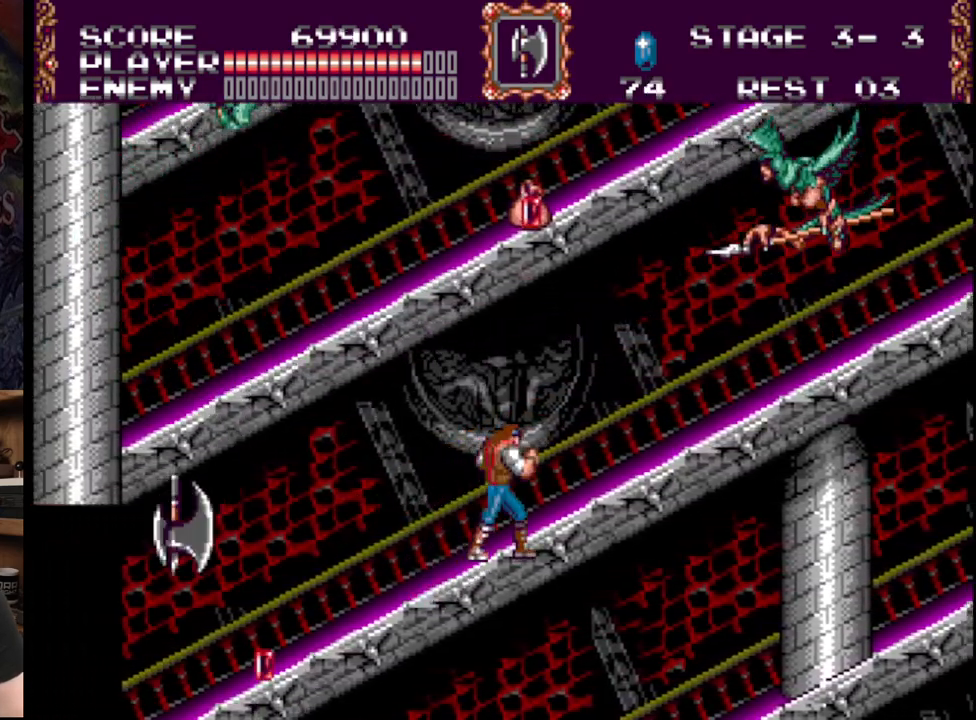
{"buttons": ["C", "DPAD_LEFT"], "events": [[117, "C", "down"], [217, "C", "up"], [233, "DPAD_RIGHT", "up"], [267, "C", "down"], [383, "C", "up"], [417, "DPAD_LEFT", "down"], [433, "C", "down"]]}
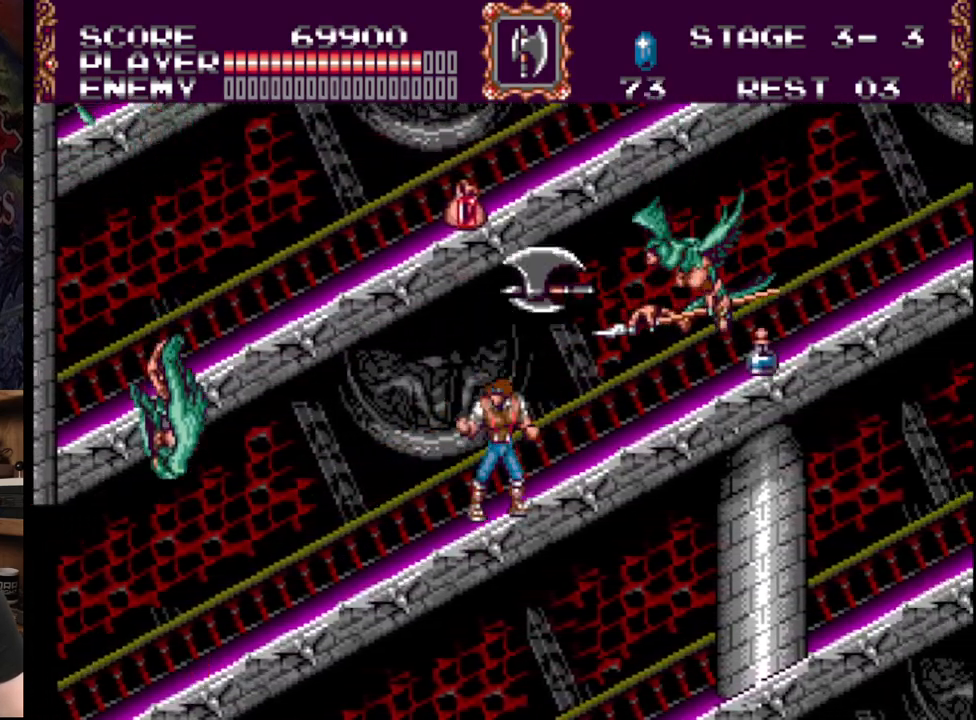
{"buttons": ["DPAD_RIGHT"], "events": [[33, "C", "up"], [217, "DPAD_LEFT", "up"], [383, "DPAD_RIGHT", "down"]]}